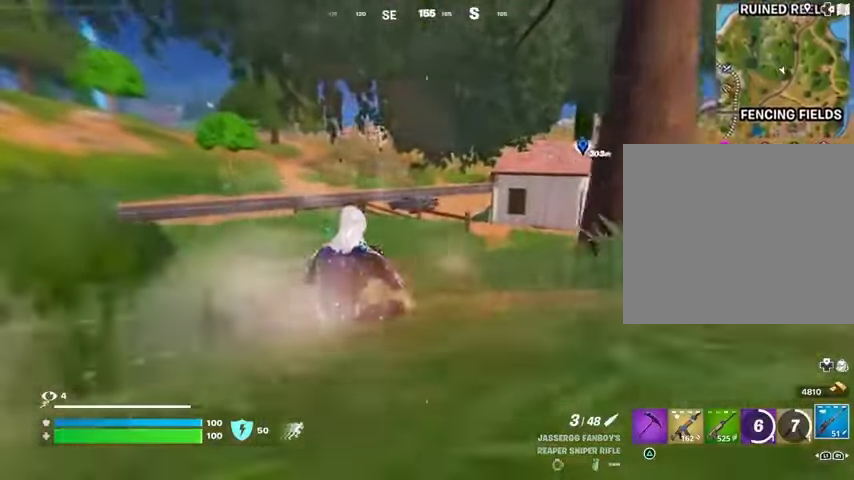
Gameplay with a controller (PlayStation layout); each line is a JSON object with the inputs held at the frame after it. "events" lists button and stick changes between this image and that frame as [ms after this image, input, new state], when the widget could be followed in between.
{"buttons": ["CROSS"], "left_stick": "center", "right_stick": "center", "events": [[400, "CROSS", "down"]]}
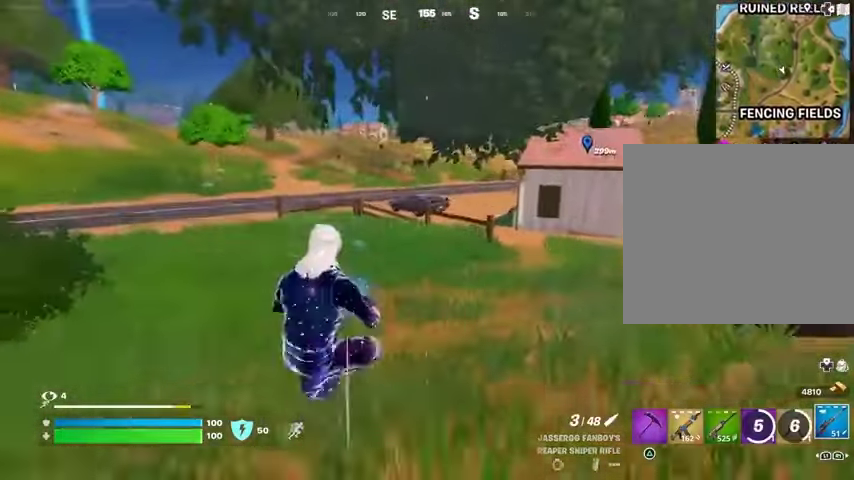
{"buttons": [], "left_stick": "center", "right_stick": "center", "events": [[33, "CROSS", "up"]]}
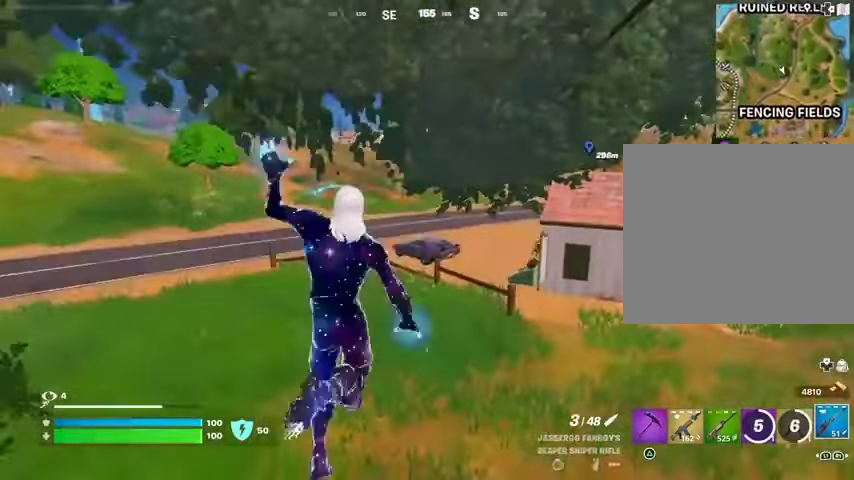
{"buttons": [], "left_stick": "center", "right_stick": "center", "events": [[100, "R3", "down"], [200, "R3", "up"]]}
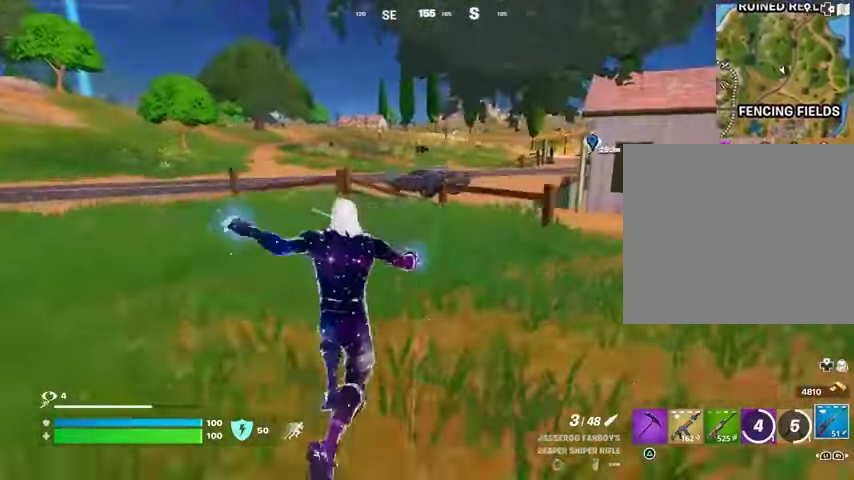
{"buttons": [], "left_stick": "center", "right_stick": "center", "events": [[200, "CROSS", "down"], [300, "CROSS", "up"], [367, "R1", "down"], [433, "TRIANGLE", "down"], [467, "R1", "up"], [500, "TRIANGLE", "up"]]}
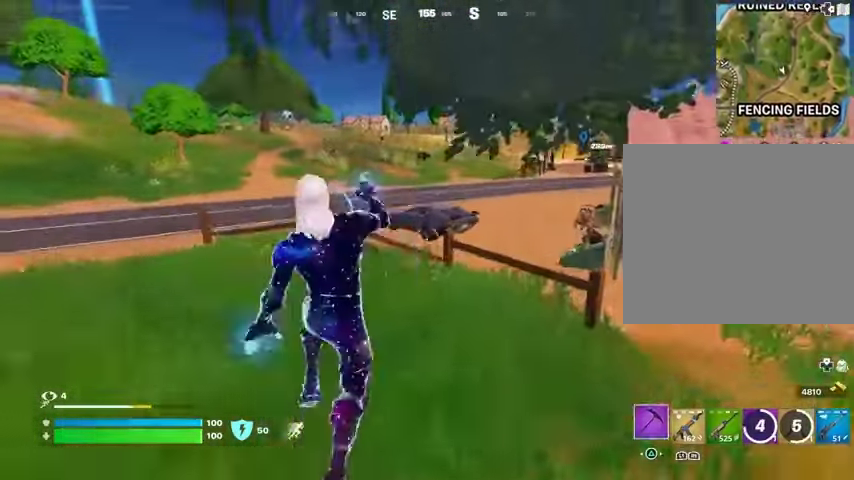
{"buttons": [], "left_stick": "center", "right_stick": "center", "events": [[233, "R3", "down"], [300, "R3", "up"], [333, "right_stick", "up"], [433, "right_stick", "center"]]}
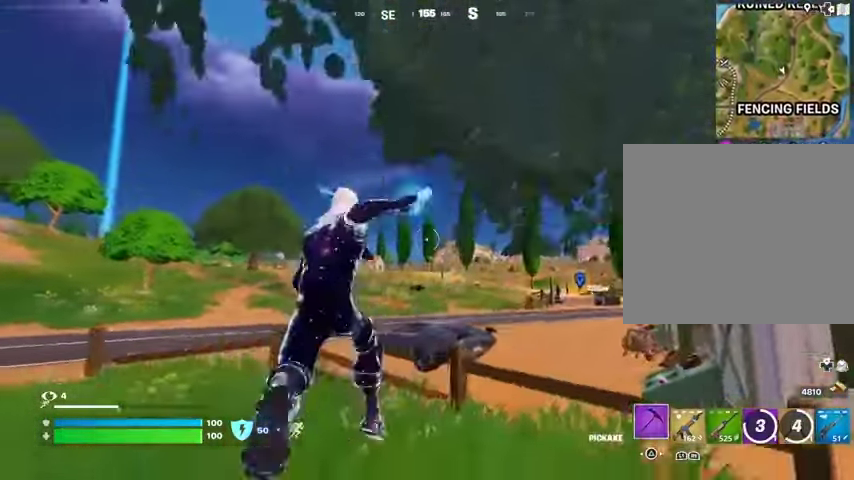
{"buttons": [], "left_stick": "center", "right_stick": "center", "events": [[267, "CROSS", "down"], [333, "CROSS", "up"]]}
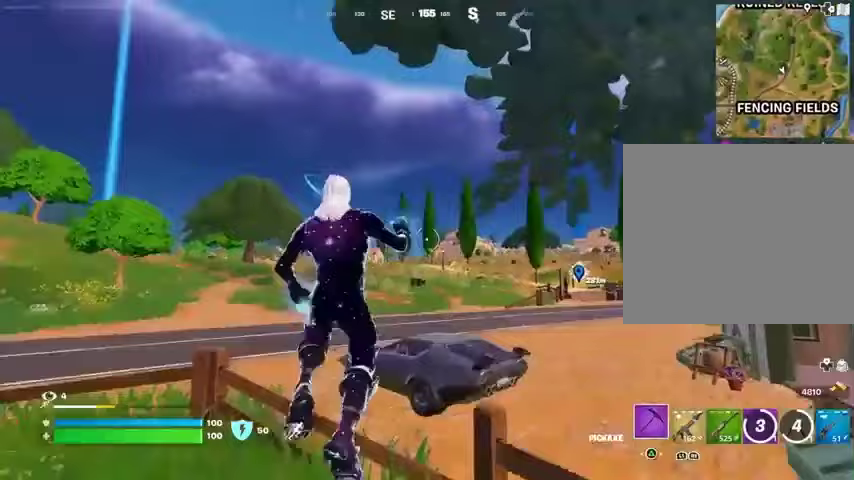
{"buttons": [], "left_stick": "center", "right_stick": "center", "events": [[233, "R3", "down"], [267, "right_stick", "down-right"], [333, "right_stick", "down"], [367, "R3", "up"], [500, "right_stick", "center"]]}
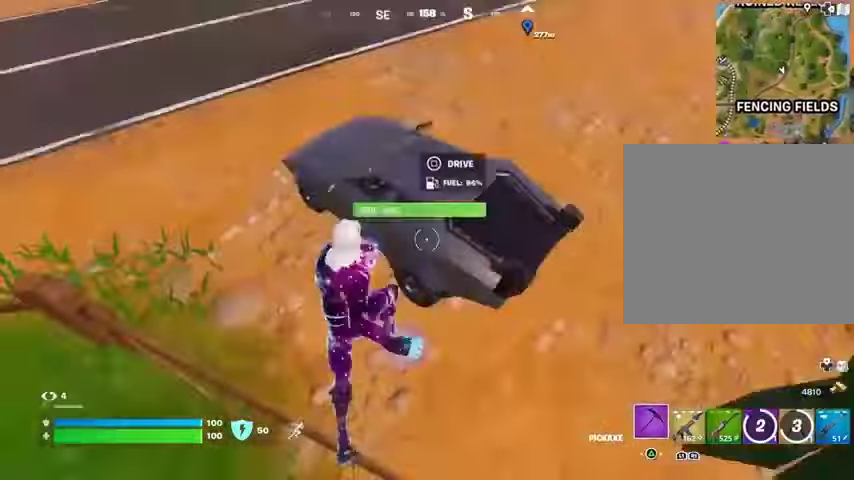
{"buttons": [], "left_stick": "up-right", "right_stick": "left", "events": [[100, "SQUARE", "down"], [167, "SQUARE", "up"], [200, "left_stick", "up"], [267, "right_stick", "up"], [467, "left_stick", "up-right"], [467, "right_stick", "left"]]}
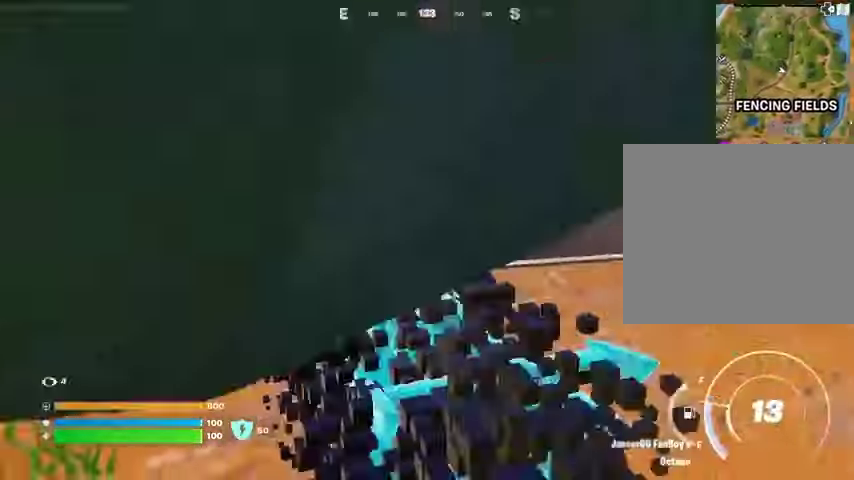
{"buttons": ["L3"], "left_stick": "up-right", "right_stick": "center", "events": [[67, "right_stick", "center"], [200, "right_stick", "up-right"], [333, "L3", "down"], [333, "right_stick", "center"]]}
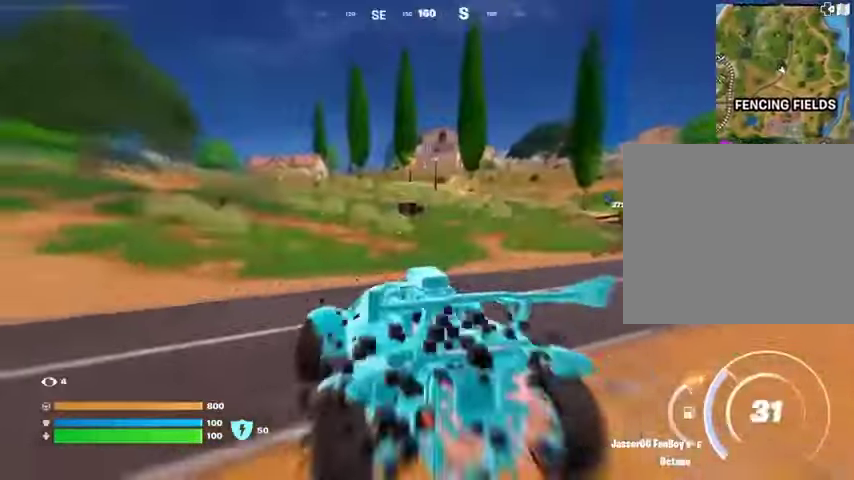
{"buttons": ["L3"], "left_stick": "up-right", "right_stick": "center", "events": []}
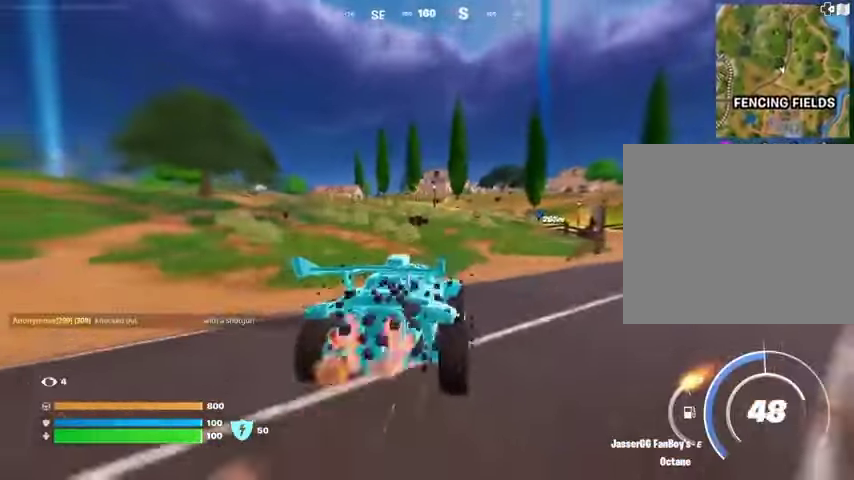
{"buttons": ["L3"], "left_stick": "up-right", "right_stick": "center", "events": []}
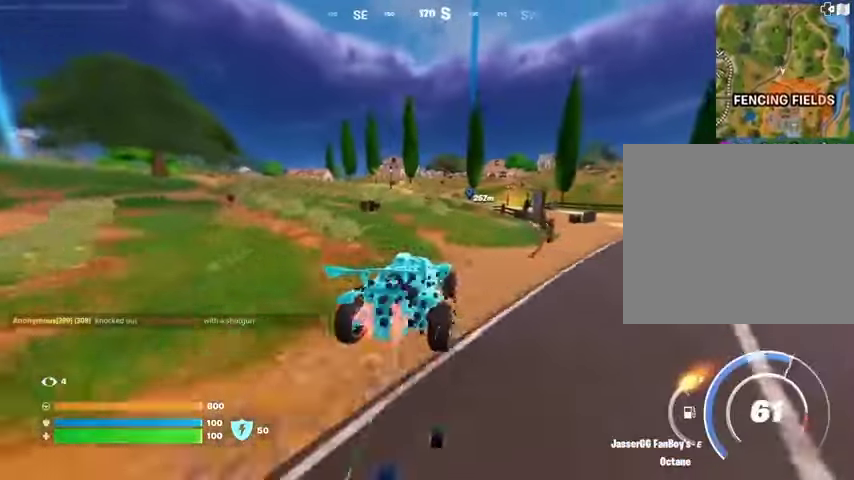
{"buttons": ["L3"], "left_stick": "up-left", "right_stick": "center", "events": [[200, "left_stick", "up"], [467, "left_stick", "up-left"]]}
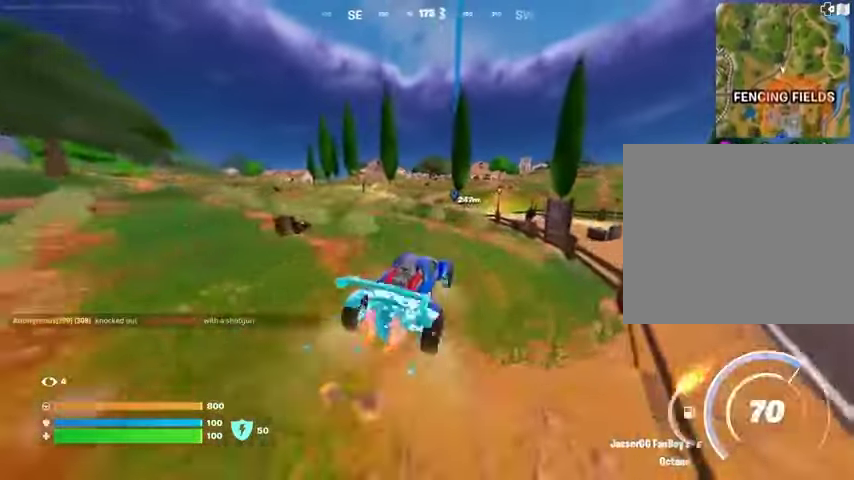
{"buttons": ["L3"], "left_stick": "up-left", "right_stick": "center", "events": []}
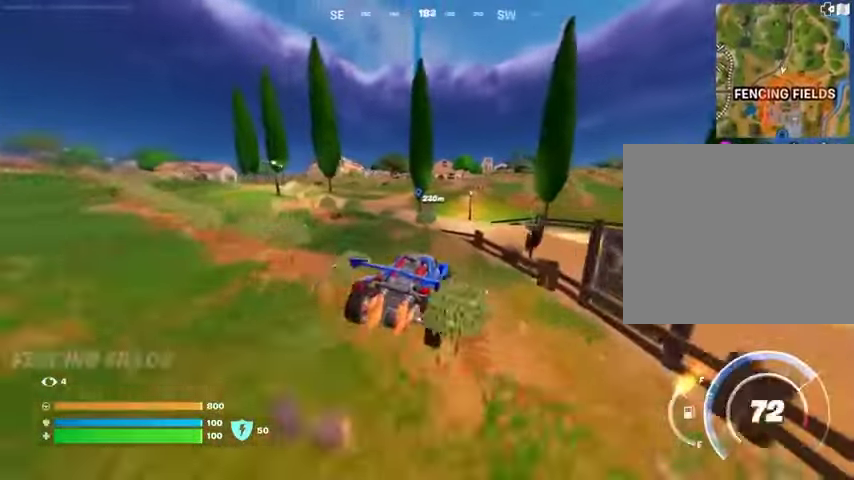
{"buttons": ["L3"], "left_stick": "up", "right_stick": "center", "events": [[267, "left_stick", "up"]]}
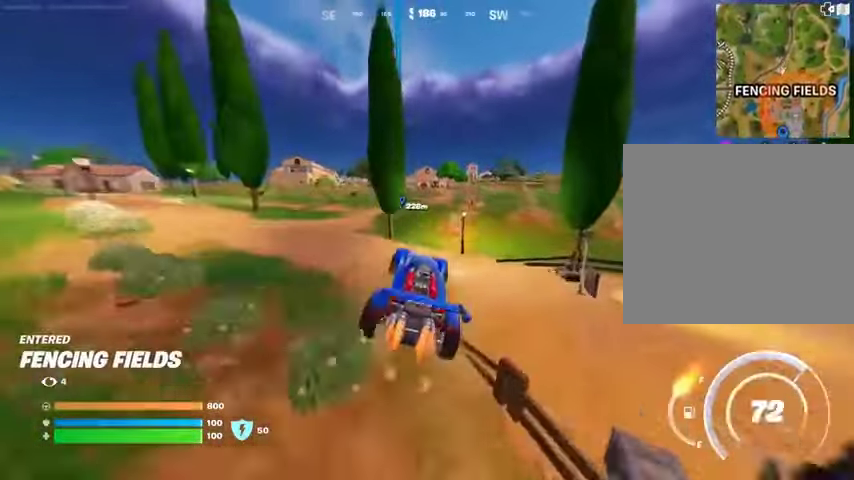
{"buttons": ["L3"], "left_stick": "up", "right_stick": "center", "events": []}
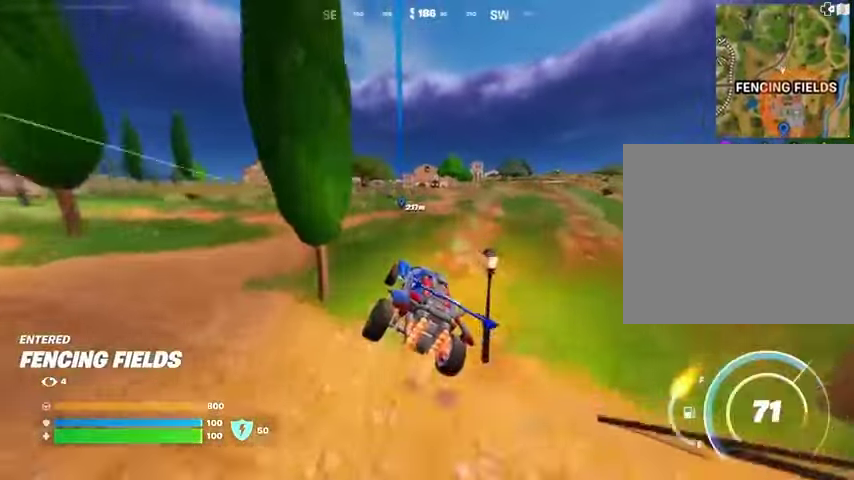
{"buttons": ["L3"], "left_stick": "up", "right_stick": "center", "events": [[400, "TRIANGLE", "down"], [467, "TRIANGLE", "up"]]}
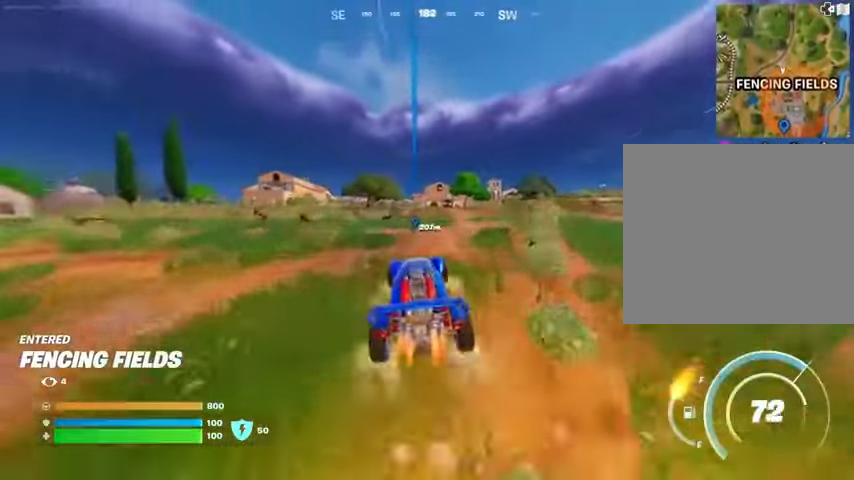
{"buttons": ["L3"], "left_stick": "up", "right_stick": "center", "events": []}
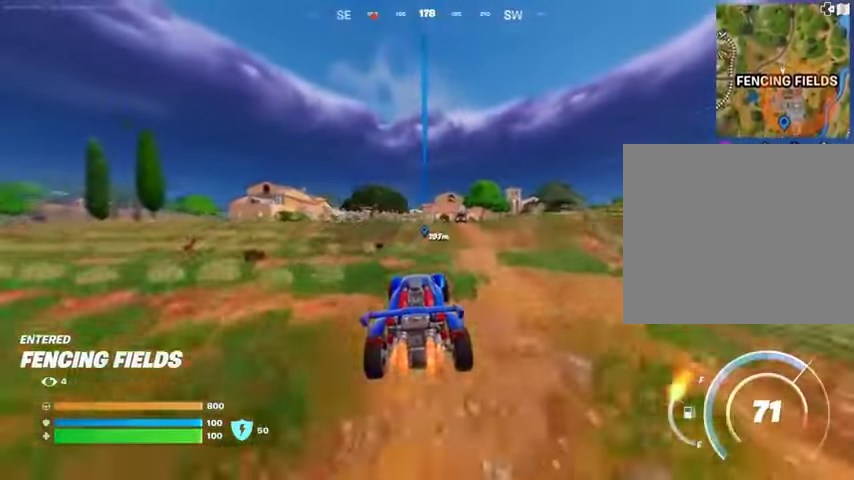
{"buttons": ["L3"], "left_stick": "up", "right_stick": "center", "events": []}
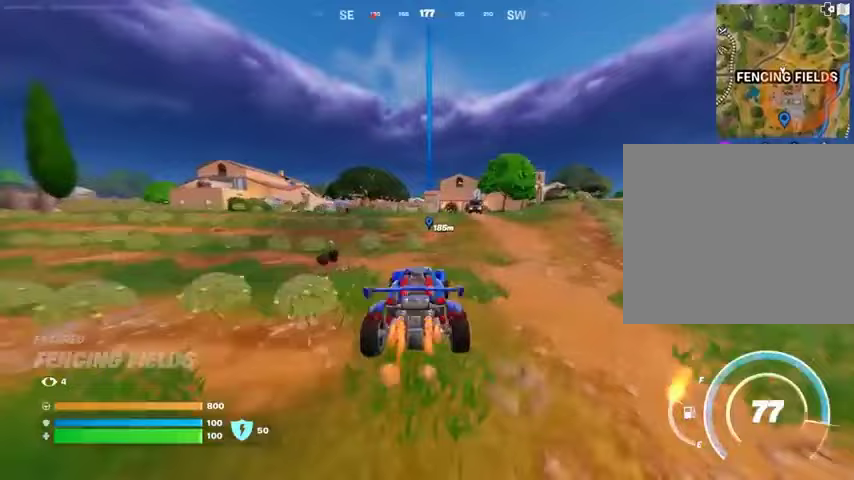
{"buttons": ["L3"], "left_stick": "up", "right_stick": "center", "events": []}
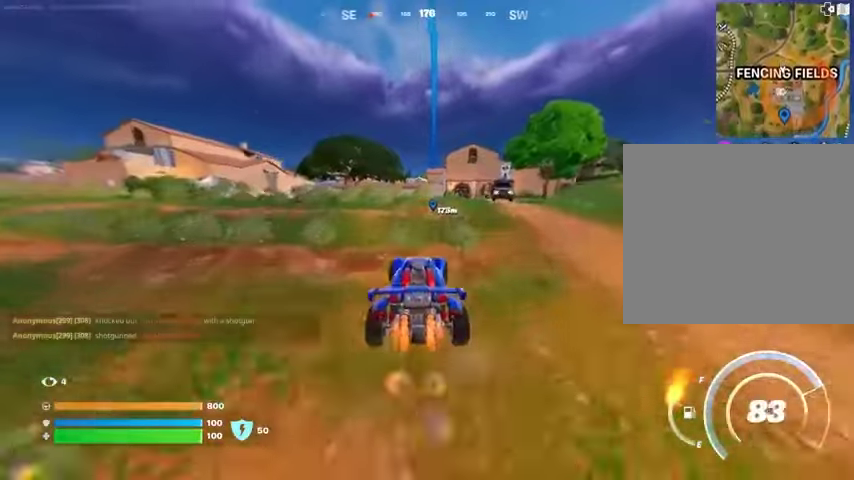
{"buttons": ["SQUARE"], "left_stick": "up", "right_stick": "center", "events": [[233, "SQUARE", "down"], [267, "L3", "up"]]}
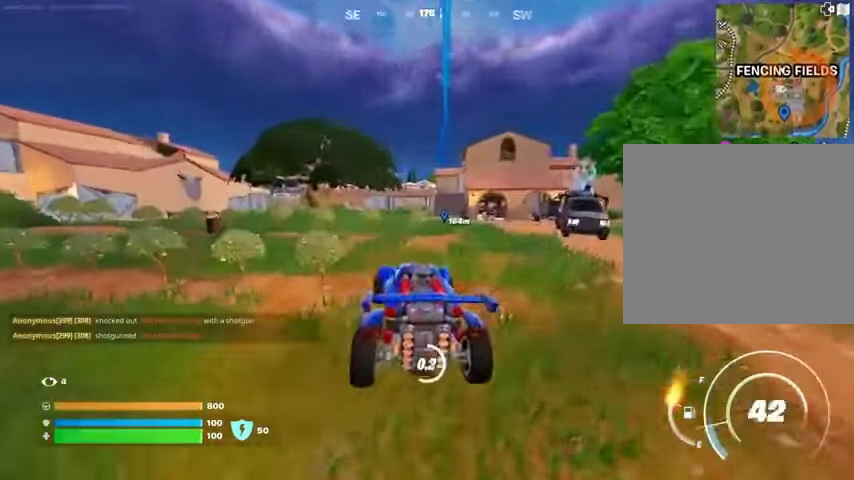
{"buttons": ["SQUARE"], "left_stick": "up", "right_stick": "center", "events": []}
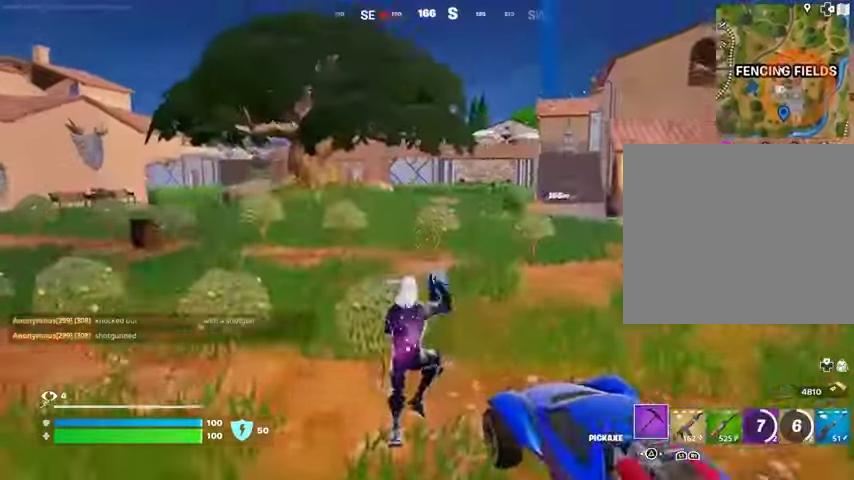
{"buttons": ["L1"], "left_stick": "up", "right_stick": "center", "events": [[67, "L3", "down"], [67, "SQUARE", "up"], [167, "L3", "up"], [233, "L1", "down"], [267, "right_stick", "right"], [300, "L1", "up"], [367, "L1", "down"], [367, "right_stick", "center"]]}
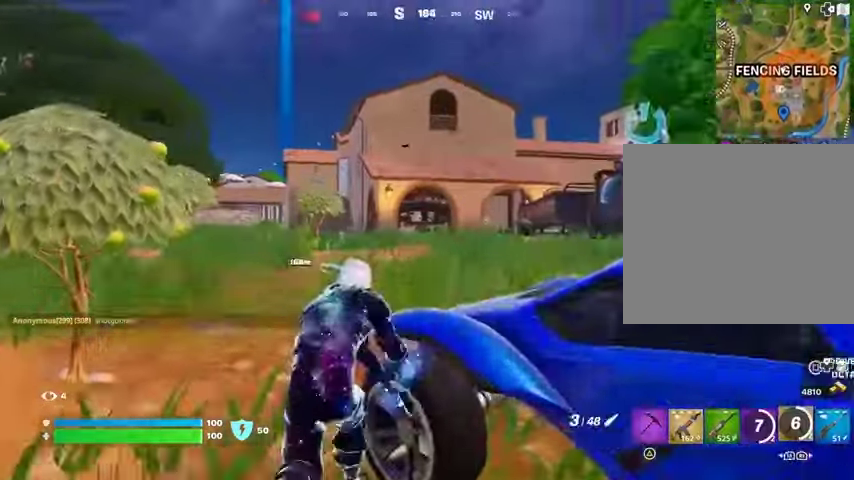
{"buttons": ["L1"], "left_stick": "up", "right_stick": "up", "events": [[100, "L1", "up"], [100, "L3", "down"], [233, "L3", "up"], [267, "left_stick", "up-right"], [433, "left_stick", "up"], [433, "right_stick", "up"], [467, "L1", "down"]]}
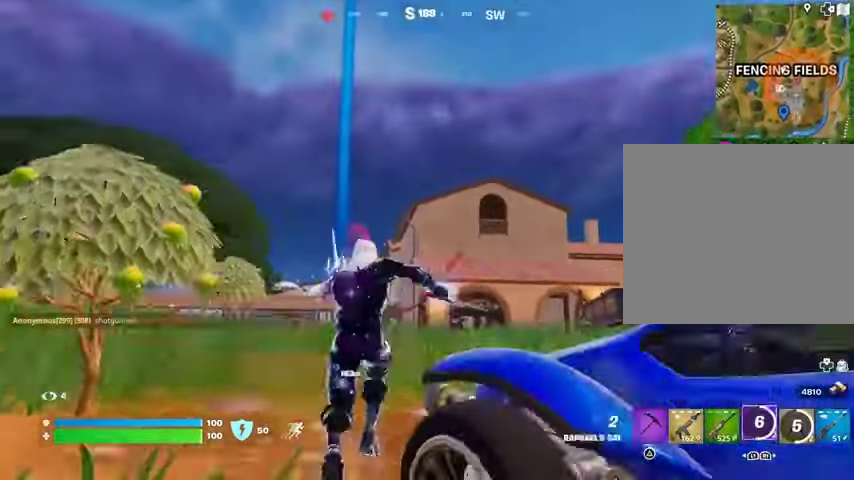
{"buttons": [], "left_stick": "up", "right_stick": "center", "events": [[33, "L1", "up"], [33, "right_stick", "center"], [233, "CROSS", "down"], [300, "CROSS", "up"]]}
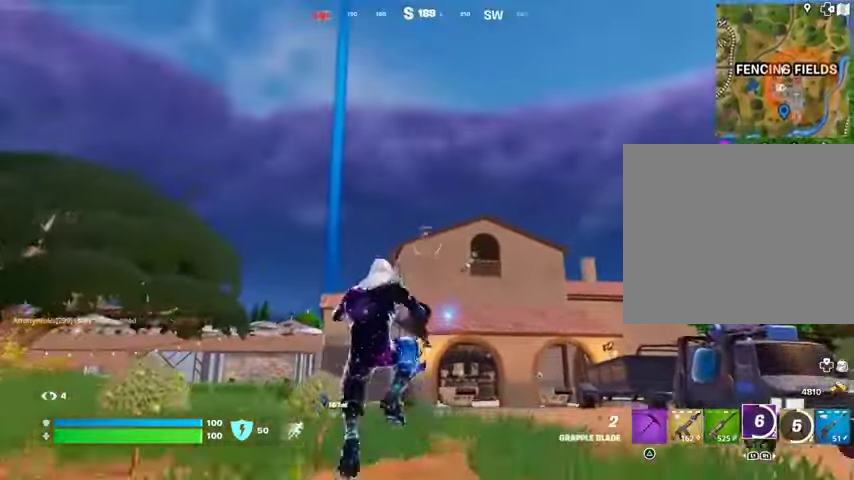
{"buttons": [], "left_stick": "up", "right_stick": "down-left", "events": [[67, "L2", "down"], [233, "L2", "up"], [467, "right_stick", "down-left"]]}
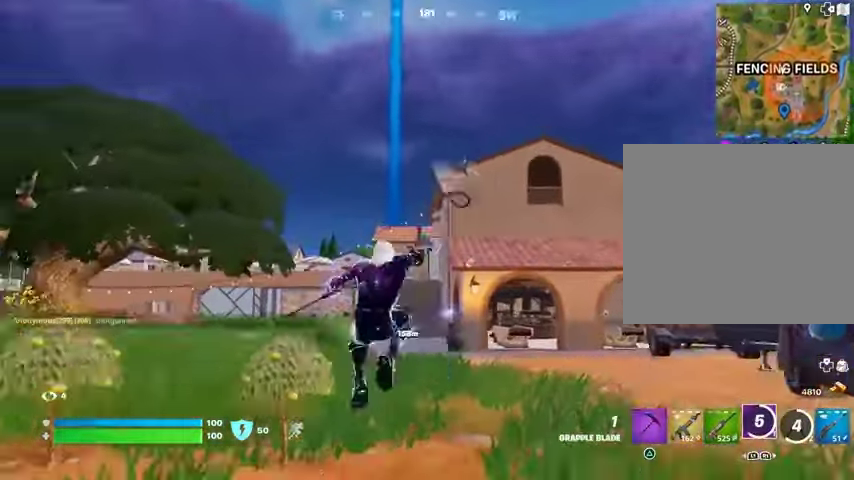
{"buttons": [], "left_stick": "up-left", "right_stick": "center", "events": [[33, "left_stick", "up-left"], [67, "right_stick", "center"]]}
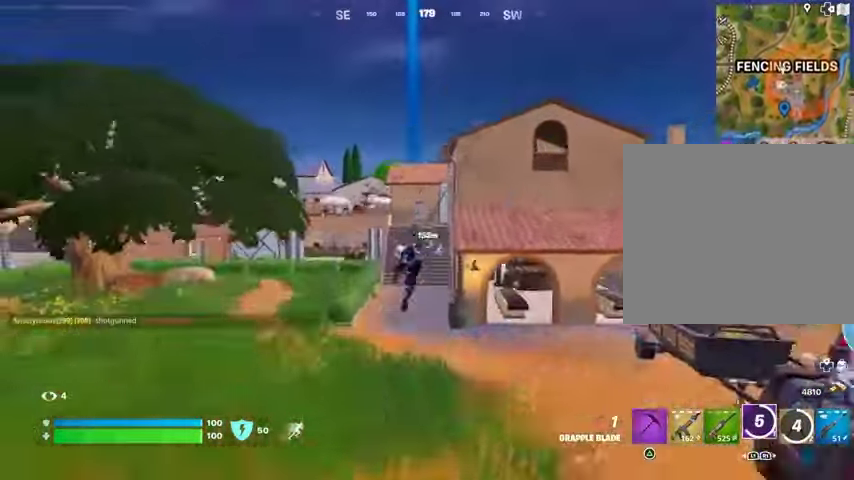
{"buttons": [], "left_stick": "up", "right_stick": "center", "events": [[200, "left_stick", "up"]]}
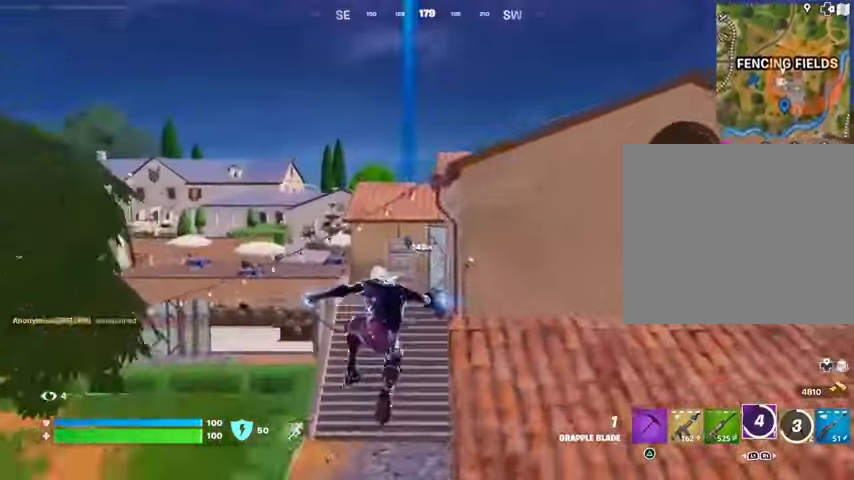
{"buttons": ["CROSS"], "left_stick": "up-right", "right_stick": "center", "events": [[33, "left_stick", "up-right"], [333, "CROSS", "down"], [400, "CROSS", "up"], [467, "CROSS", "down"]]}
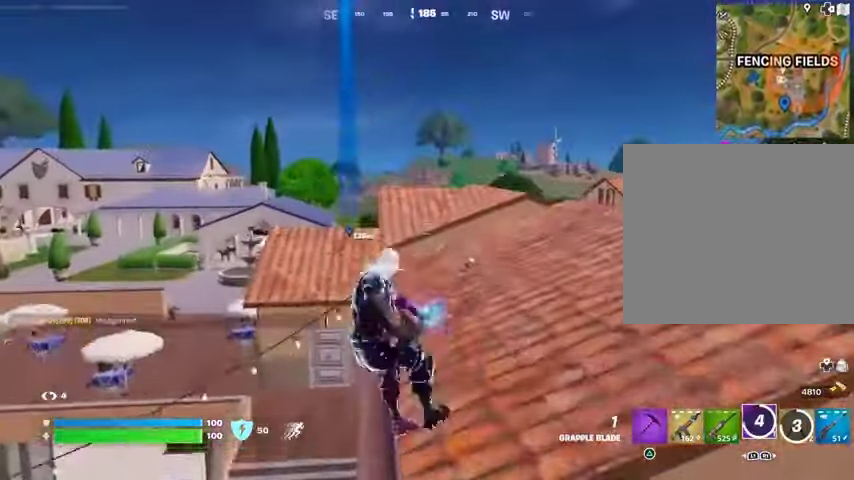
{"buttons": [], "left_stick": "up-right", "right_stick": "center", "events": [[33, "CROSS", "up"], [67, "right_stick", "down-left"], [167, "right_stick", "center"]]}
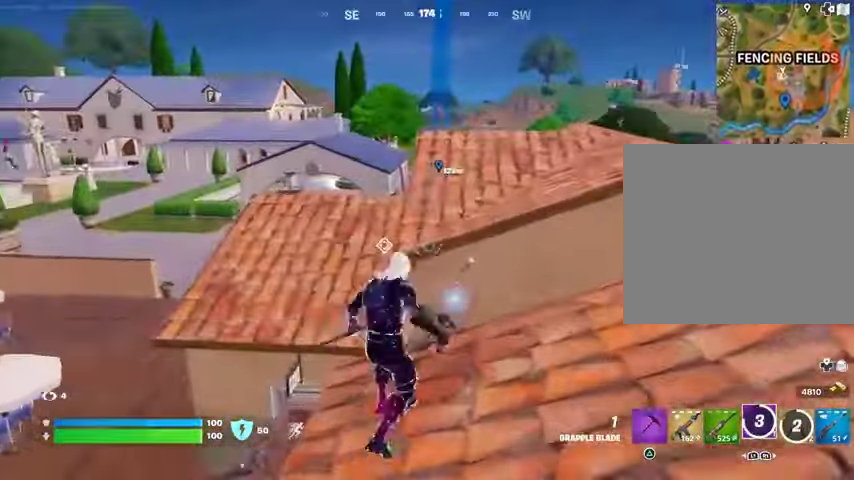
{"buttons": ["R1"], "left_stick": "up", "right_stick": "center", "events": [[33, "L3", "down"], [67, "left_stick", "up"], [133, "CROSS", "down"], [133, "L3", "up"], [233, "CROSS", "up"], [500, "R1", "down"]]}